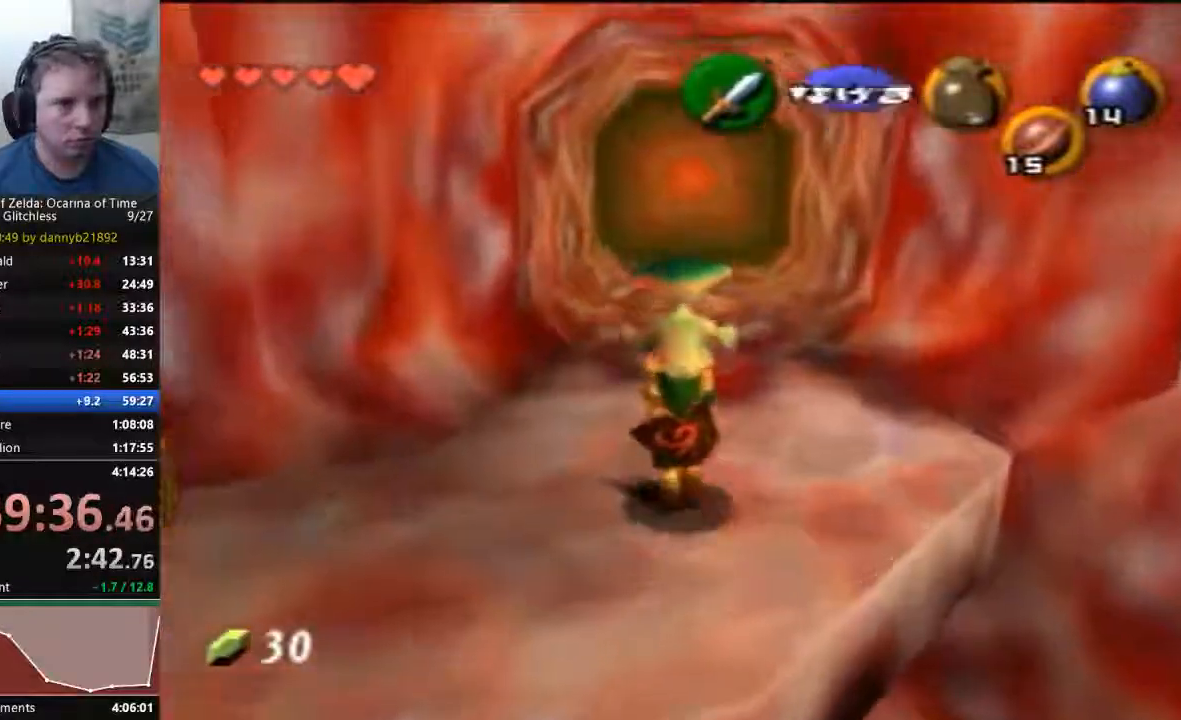
Gameplay with a controller (Nintendo layout); each line is a JSON object with the inputs held at the frame after it (dt_ms = milliseconds from this image to that frame). "events" lists button and stick changes between this image and that frame as [ms after this image, input, new state], when the widget could be followed in between. Not read: L3 R3 START Z.
{"dt_ms": 500, "buttons": [], "left_stick": "down", "events": [[133, "left_stick", "down"]]}
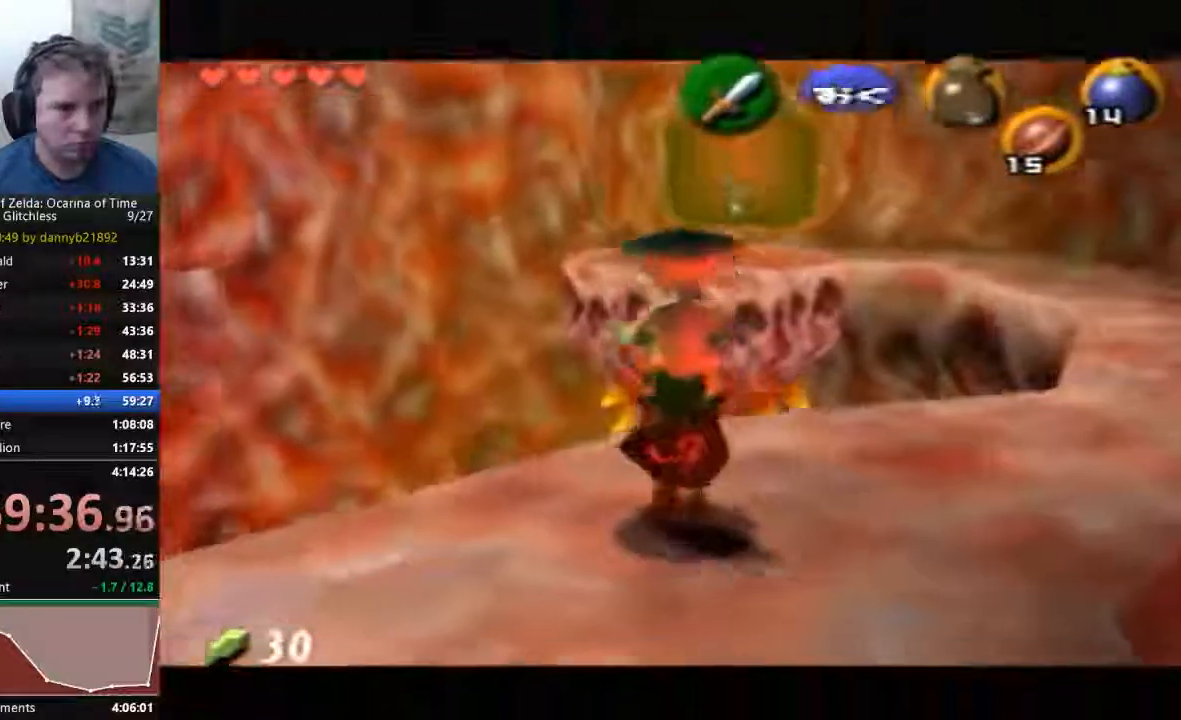
{"dt_ms": 500, "buttons": [], "left_stick": "down", "events": []}
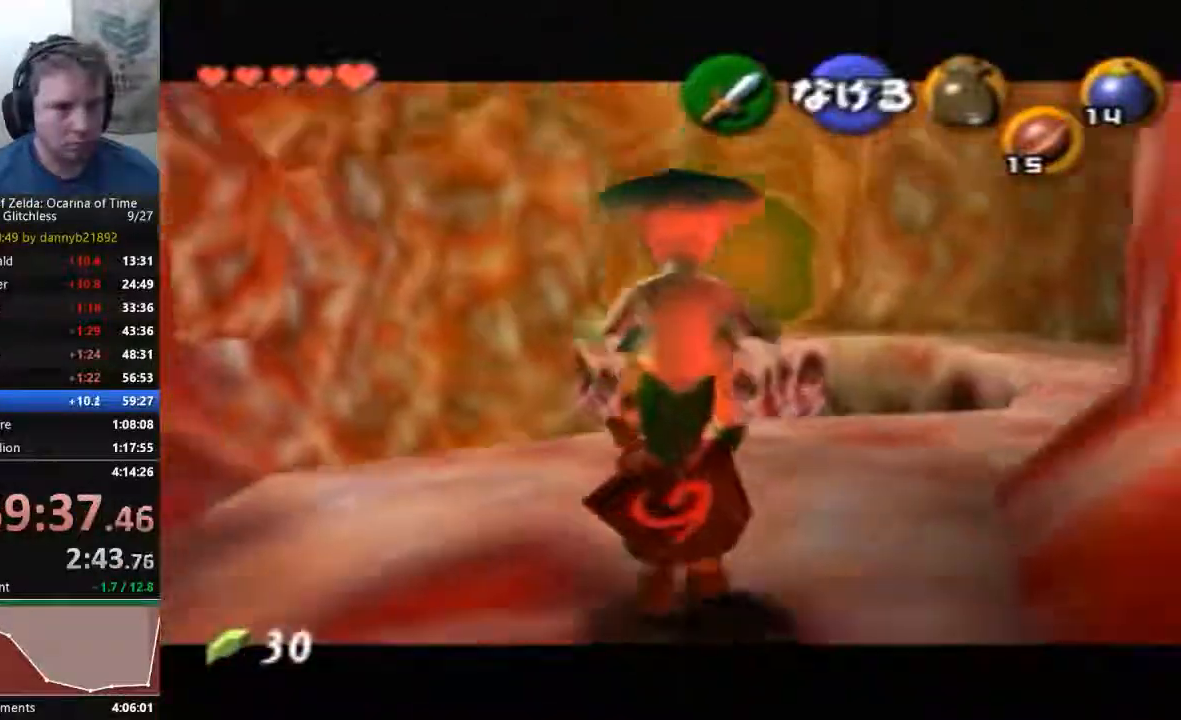
{"dt_ms": 500, "buttons": [], "left_stick": "down", "events": []}
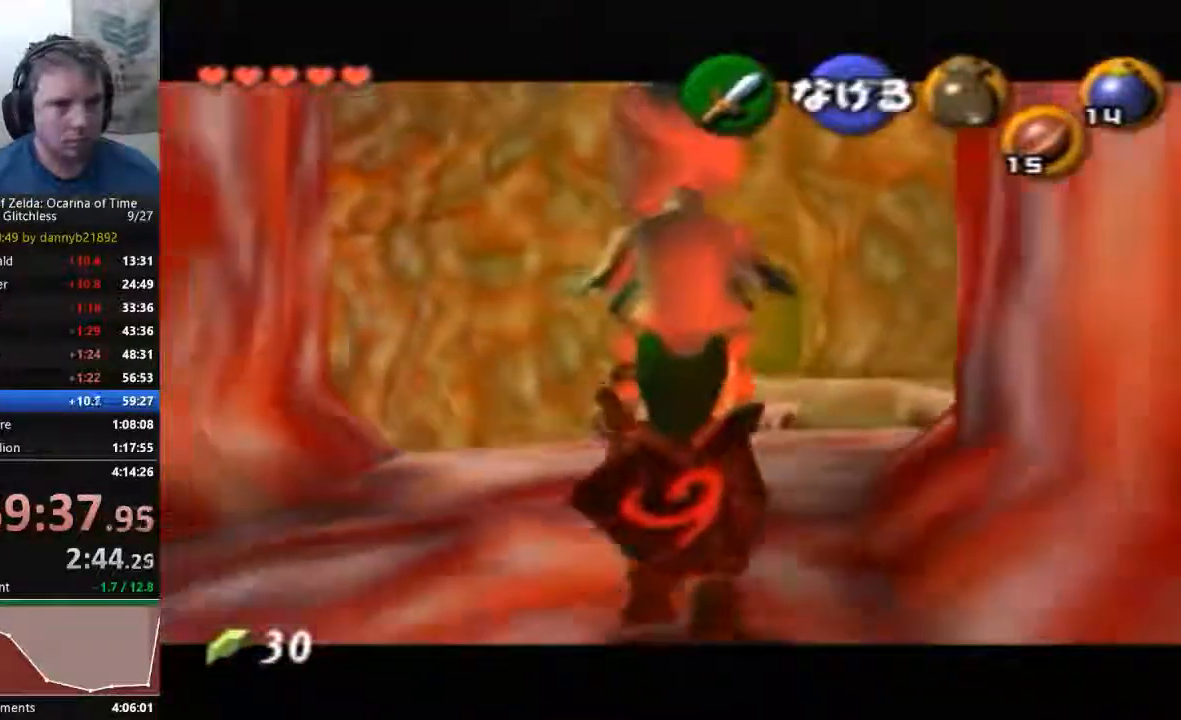
{"dt_ms": 500, "buttons": [], "left_stick": "down", "events": []}
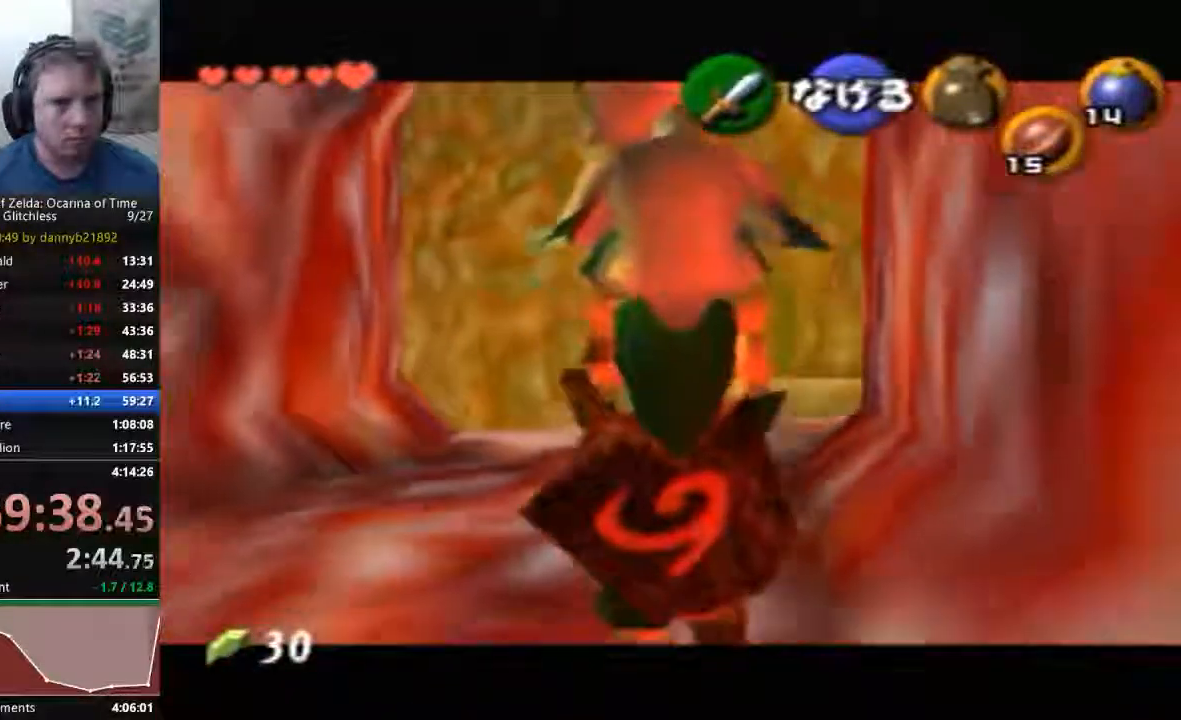
{"dt_ms": 500, "buttons": [], "left_stick": "down", "events": []}
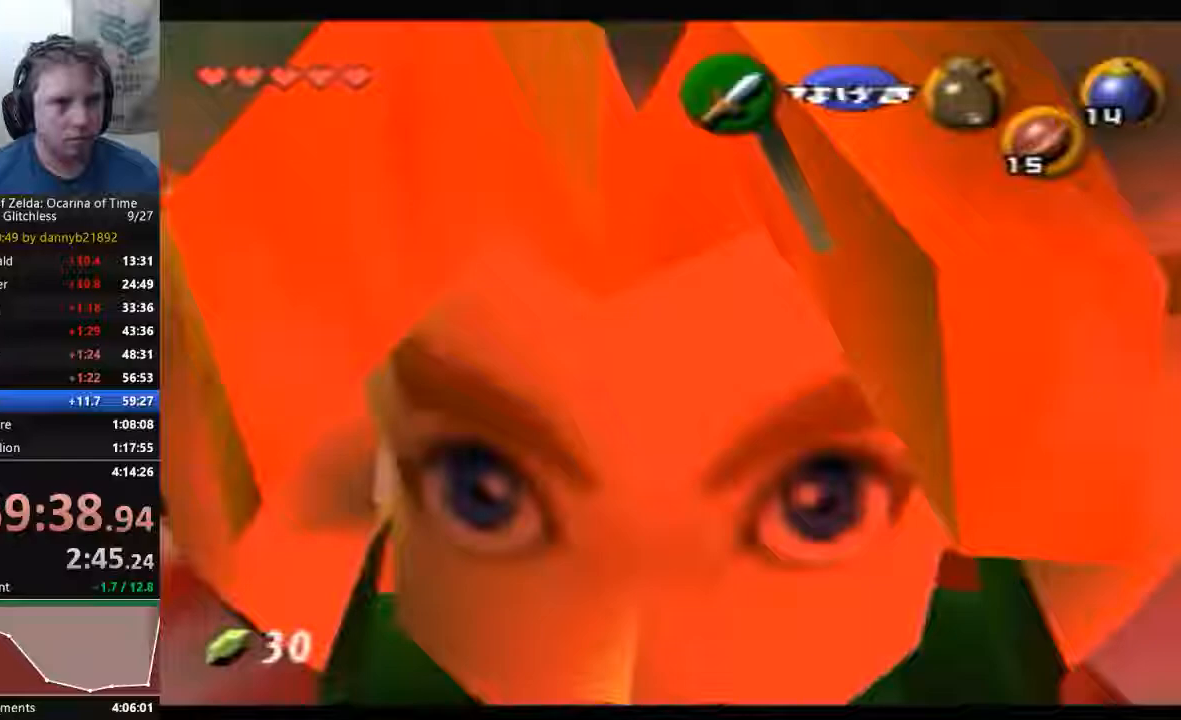
{"dt_ms": 500, "buttons": [], "left_stick": "center", "events": [[267, "A", "down"], [333, "left_stick", "center"], [400, "A", "up"]]}
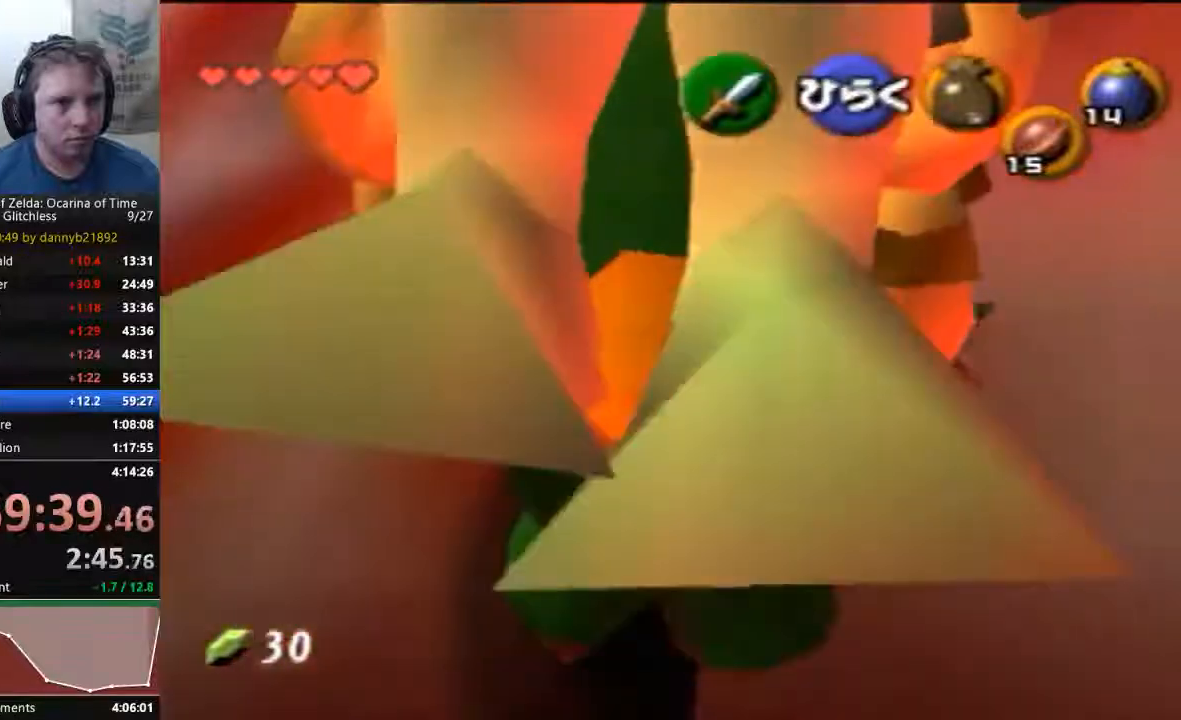
{"dt_ms": 500, "buttons": ["A"], "left_stick": "center", "events": [[67, "A", "down"]]}
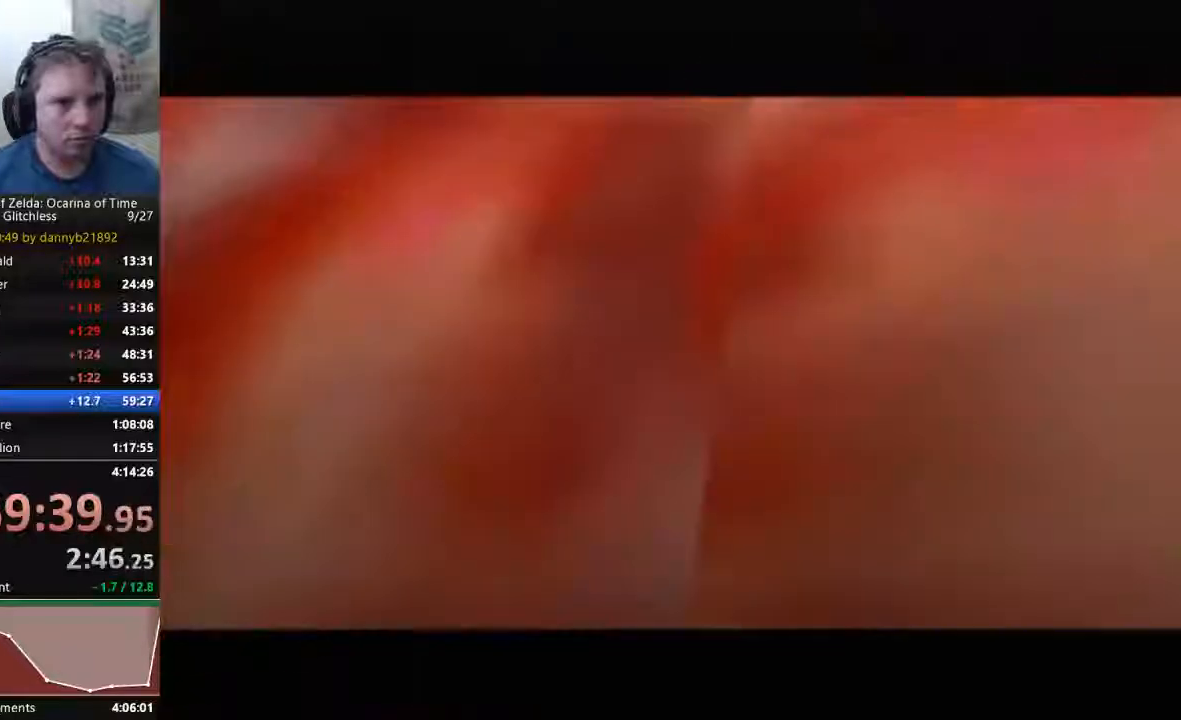
{"dt_ms": 1000, "buttons": [], "left_stick": "up-right"}
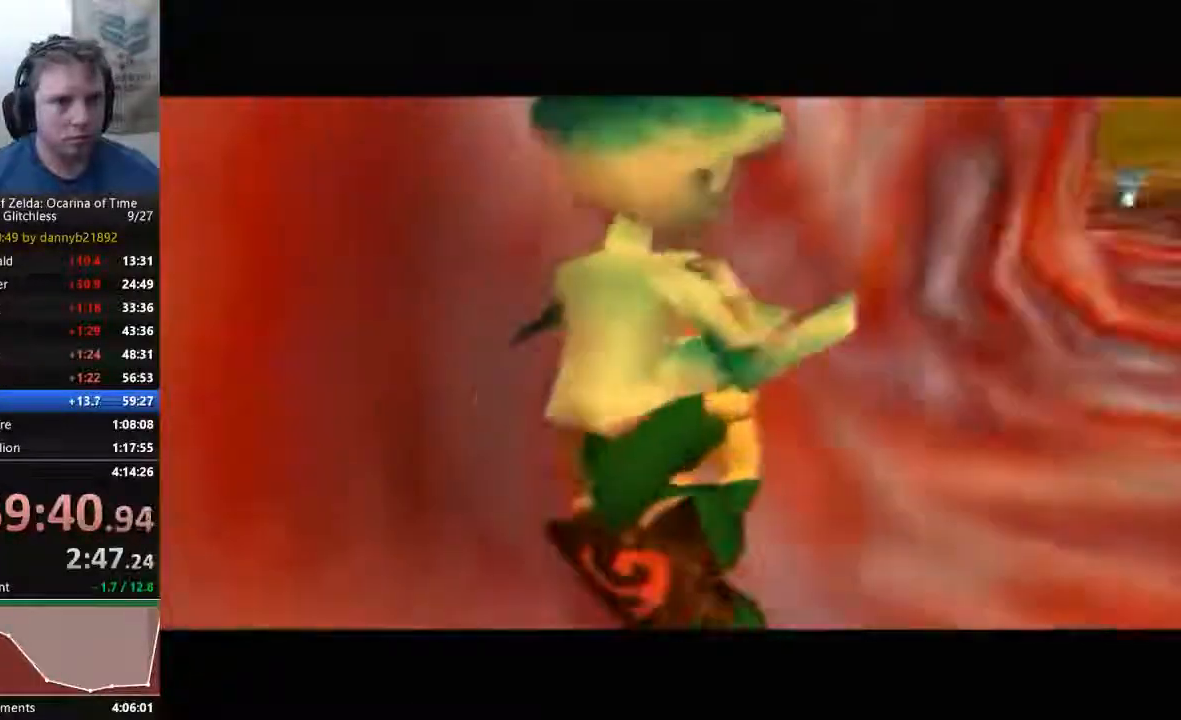
{"dt_ms": 500, "buttons": [], "left_stick": "up-right", "events": []}
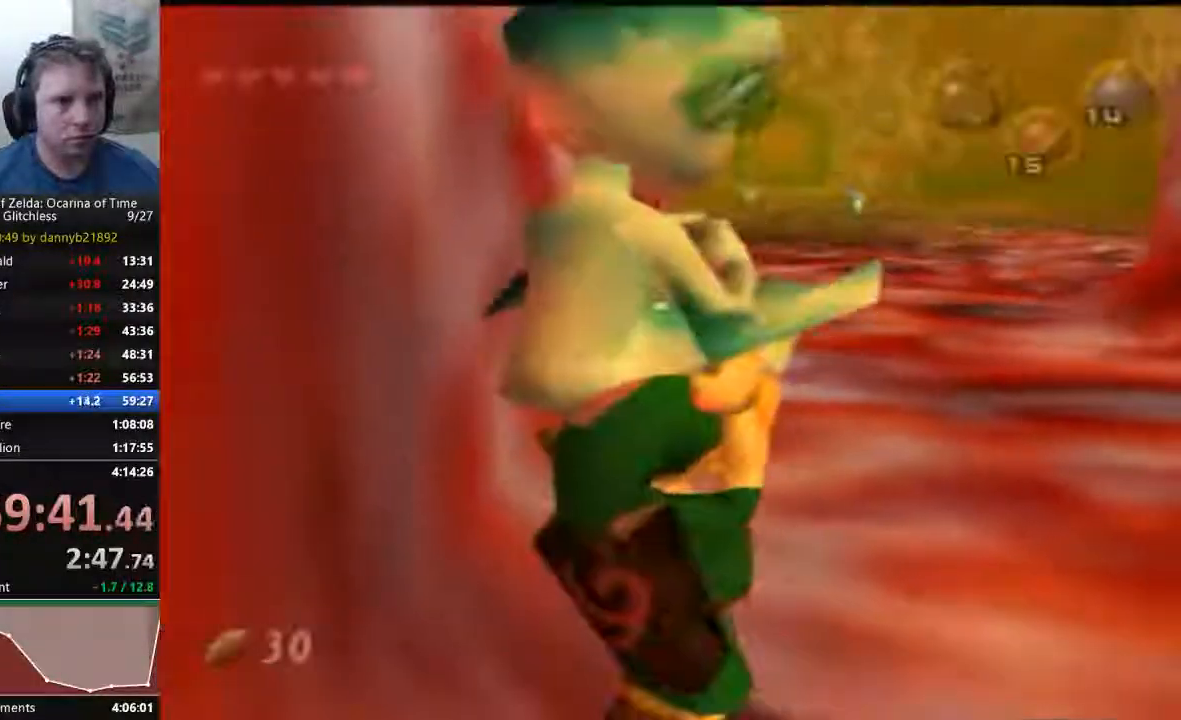
{"dt_ms": 500, "buttons": [], "left_stick": "up", "events": [[367, "left_stick", "up"]]}
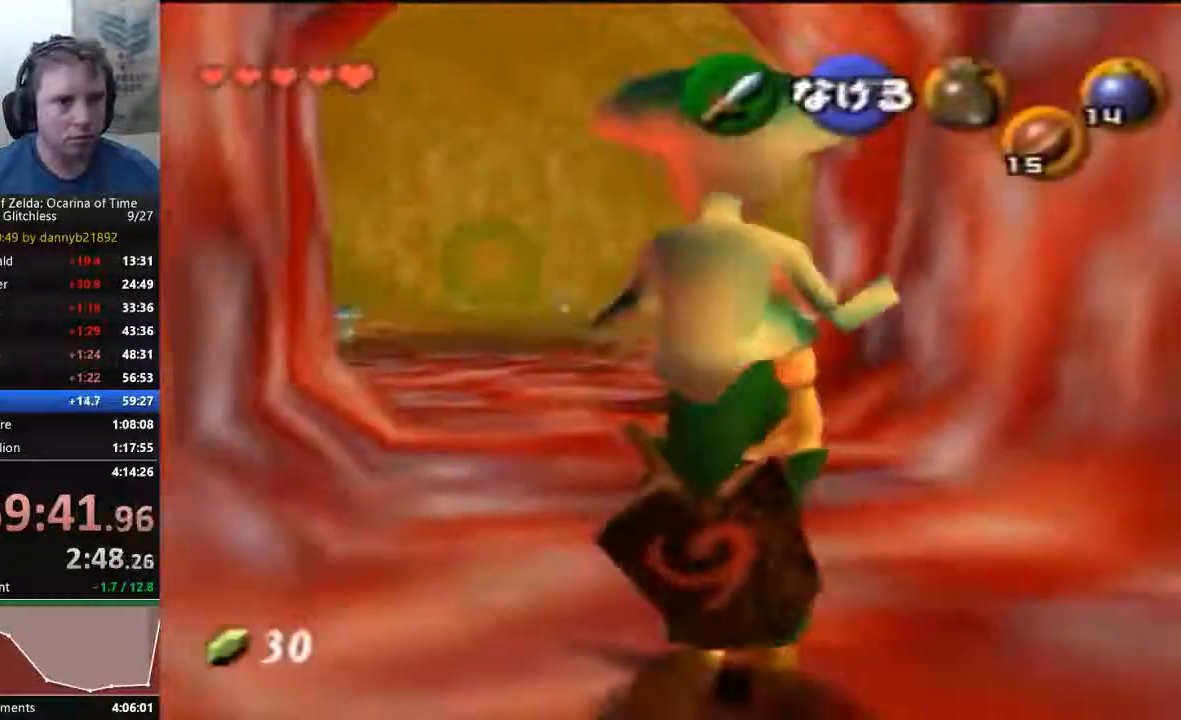
{"dt_ms": 500, "buttons": [], "left_stick": "up", "events": [[333, "left_stick", "up-left"], [467, "left_stick", "up"]]}
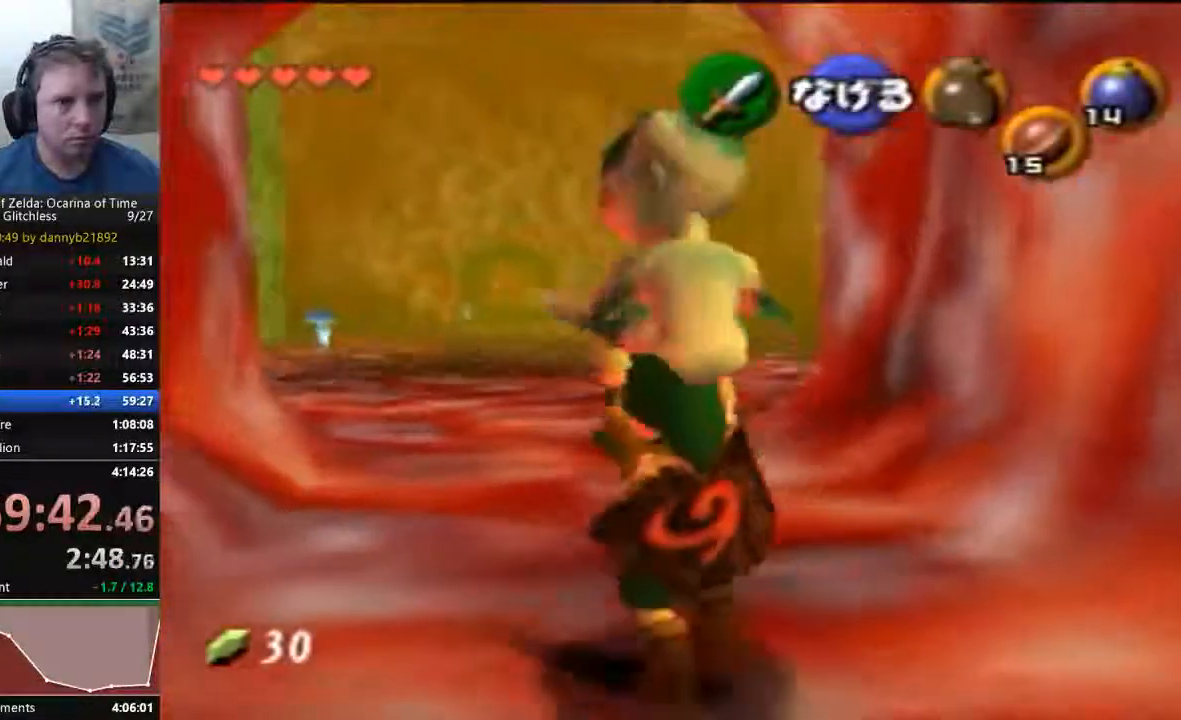
{"dt_ms": 500, "buttons": [], "left_stick": "up", "events": []}
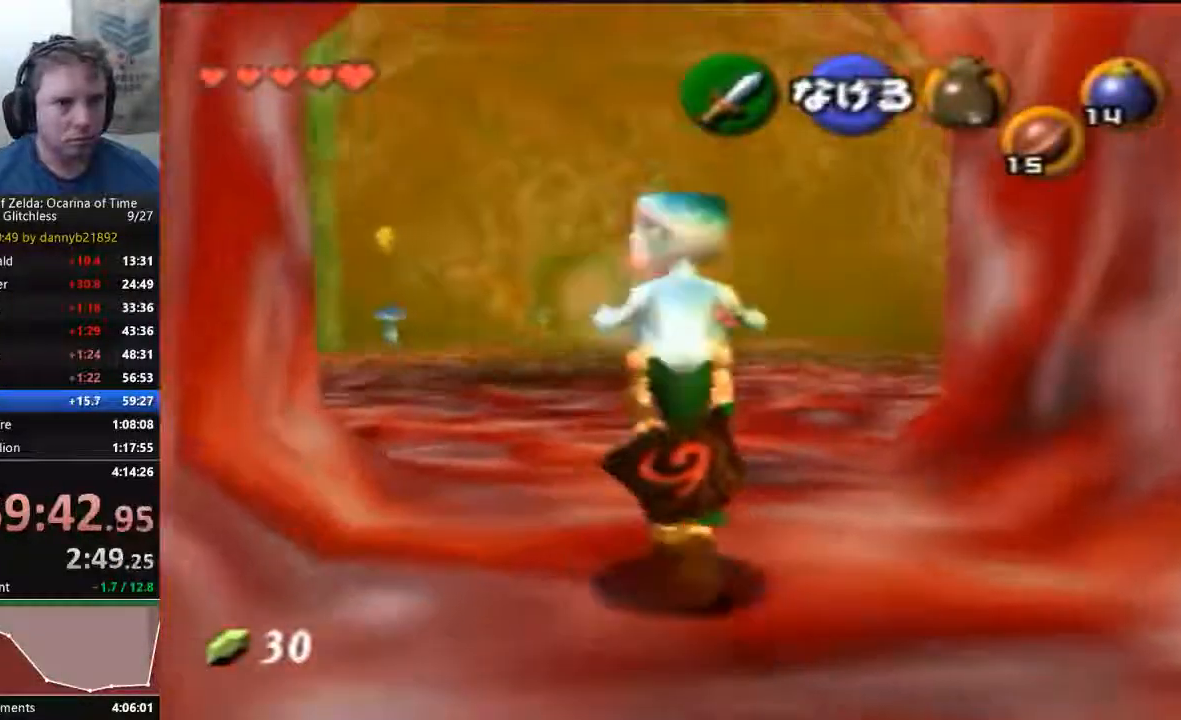
{"dt_ms": 500, "buttons": [], "left_stick": "up", "events": []}
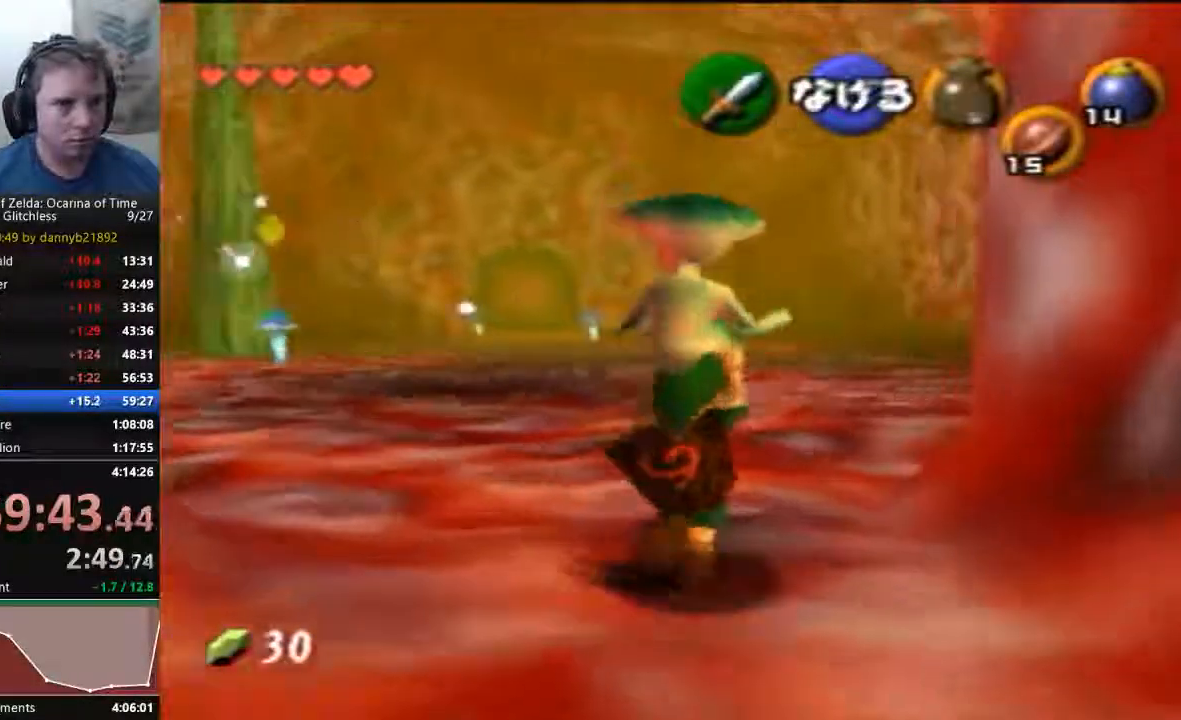
{"dt_ms": 500, "buttons": [], "left_stick": "up", "events": []}
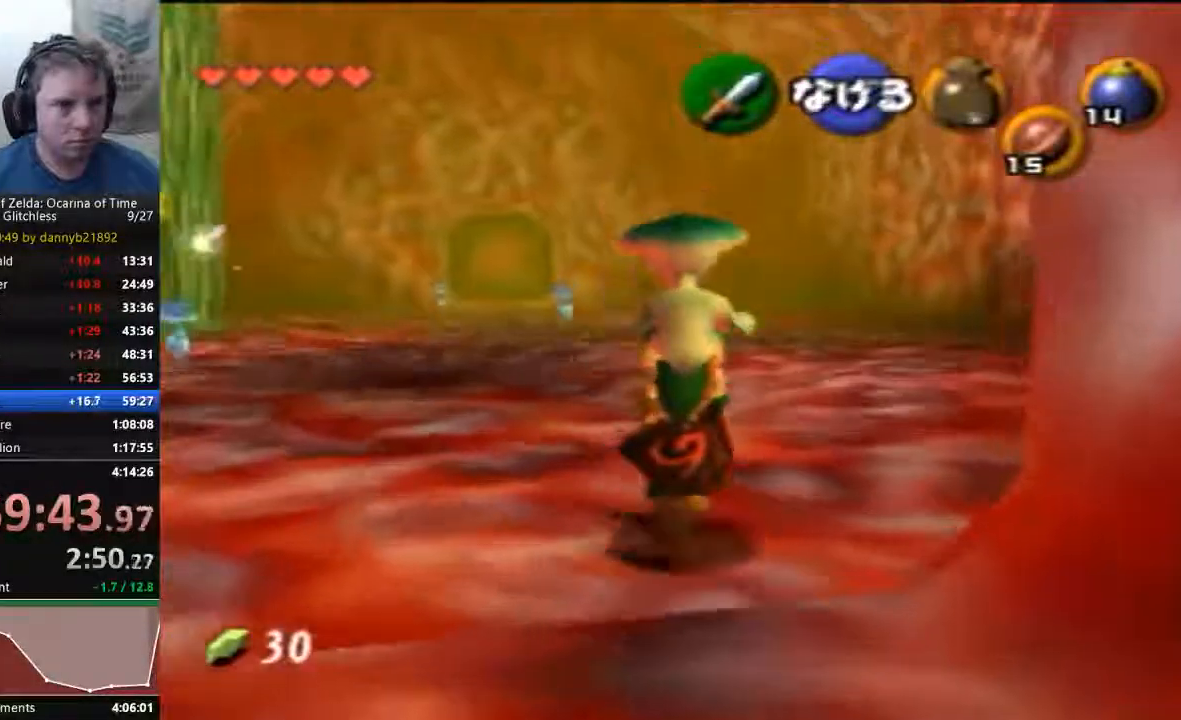
{"dt_ms": 500, "buttons": [], "left_stick": "up", "events": []}
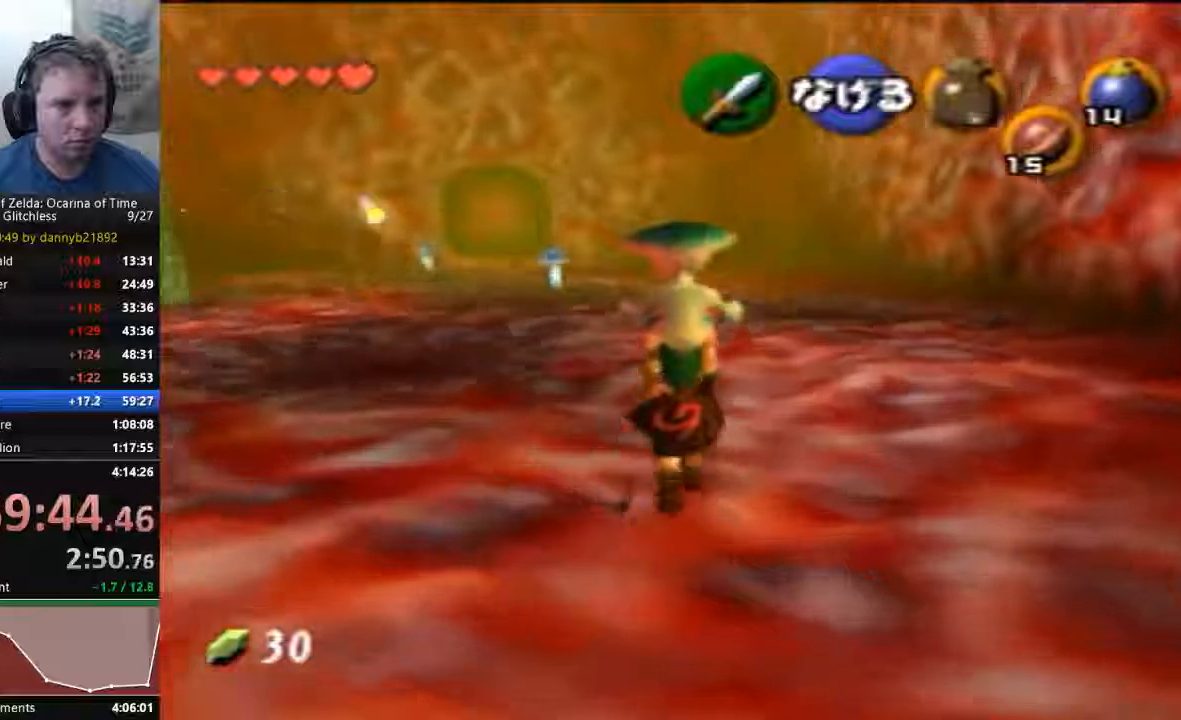
{"dt_ms": 500, "buttons": [], "left_stick": "up", "events": []}
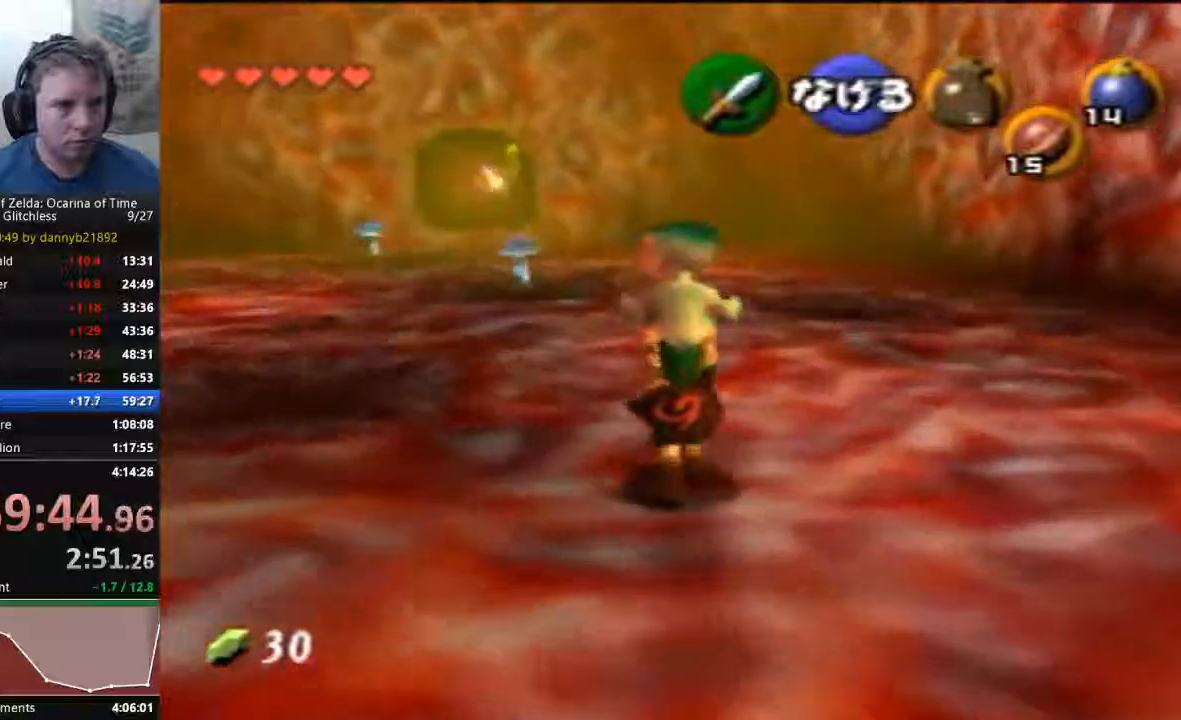
{"dt_ms": 500, "buttons": [], "left_stick": "up", "events": []}
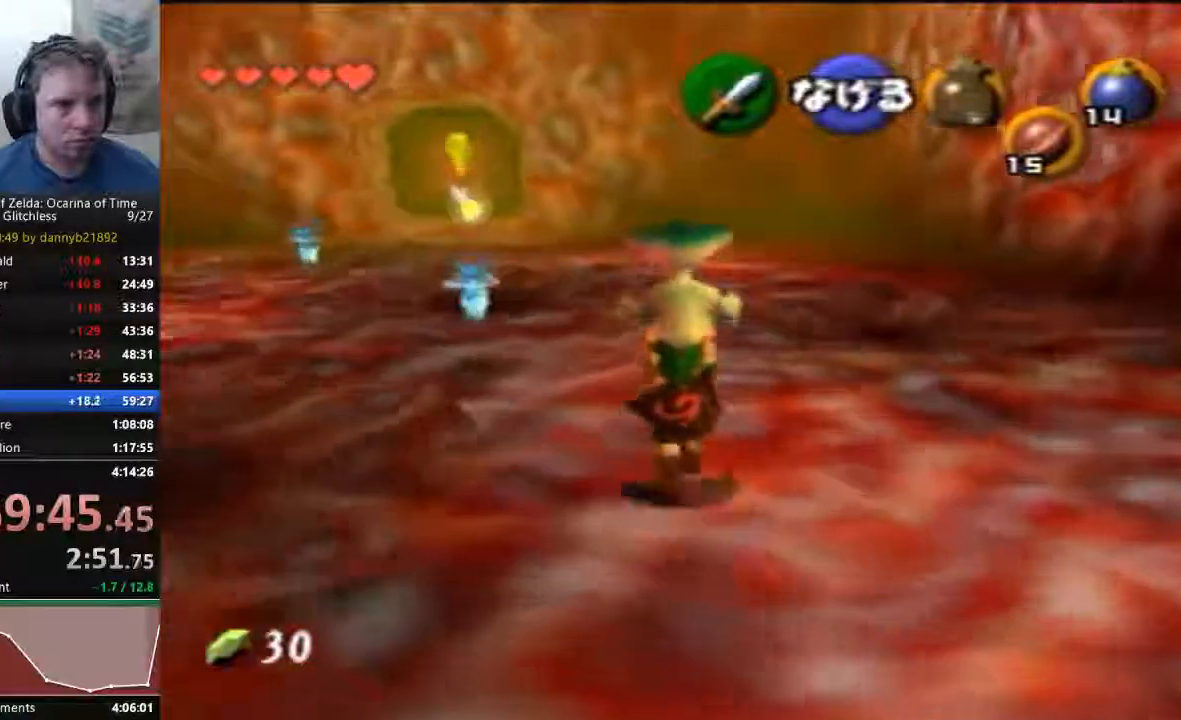
{"dt_ms": 500, "buttons": [], "left_stick": "up", "events": []}
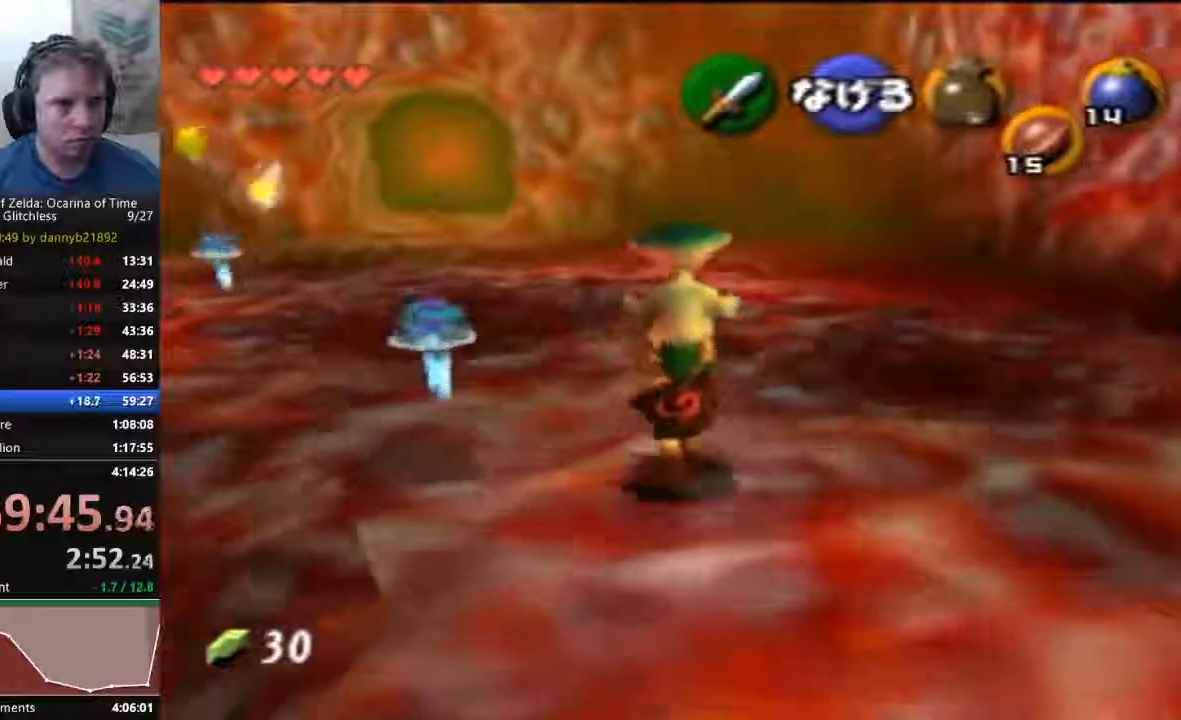
{"dt_ms": 500, "buttons": [], "left_stick": "up", "events": []}
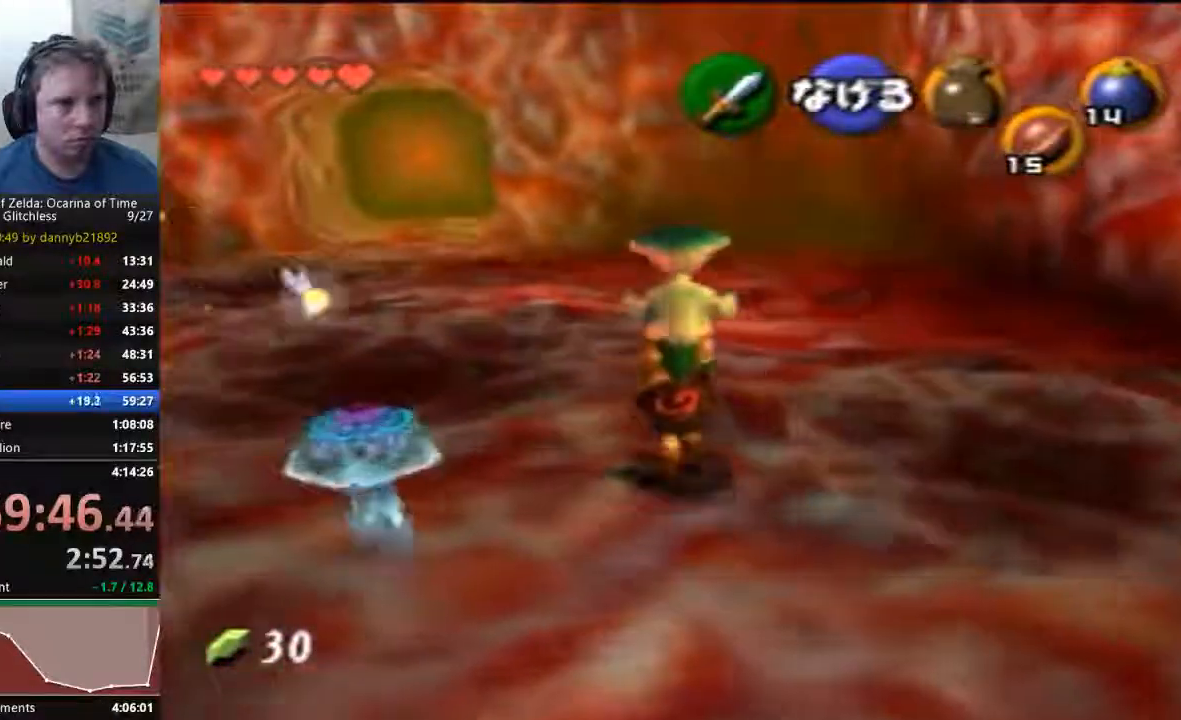
{"dt_ms": 500, "buttons": [], "left_stick": "up", "events": []}
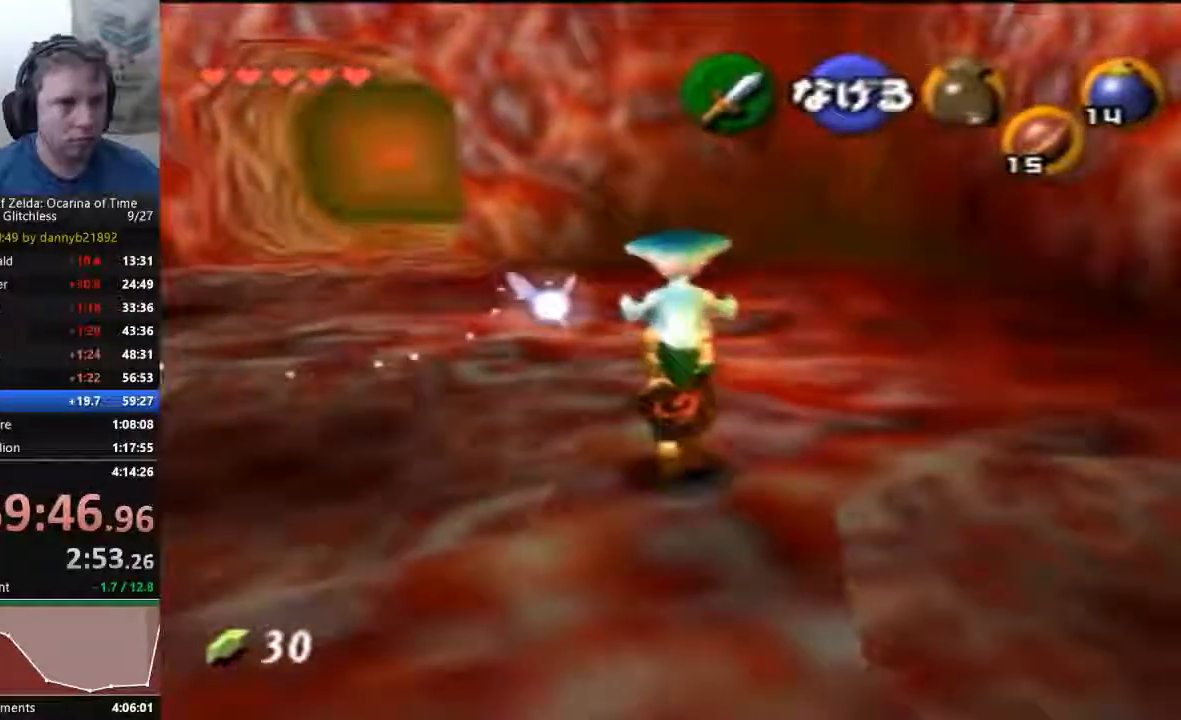
{"dt_ms": 500, "buttons": [], "left_stick": "up", "events": []}
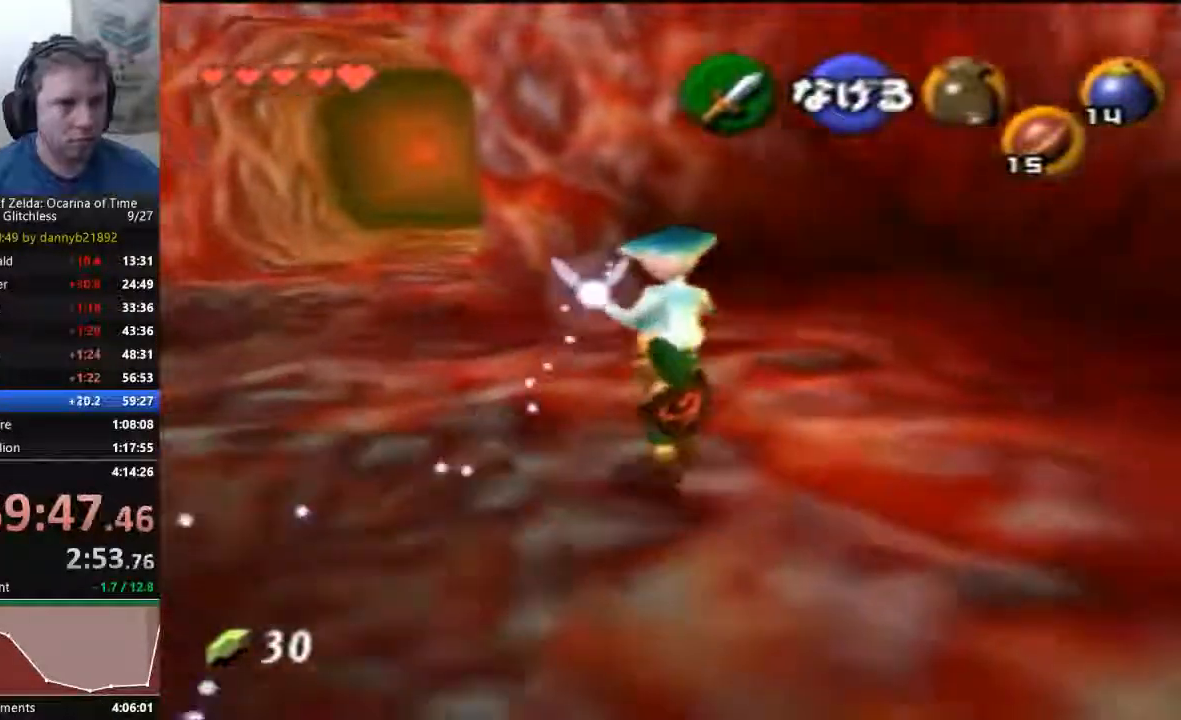
{"dt_ms": 1000, "buttons": ["B"], "left_stick": "up"}
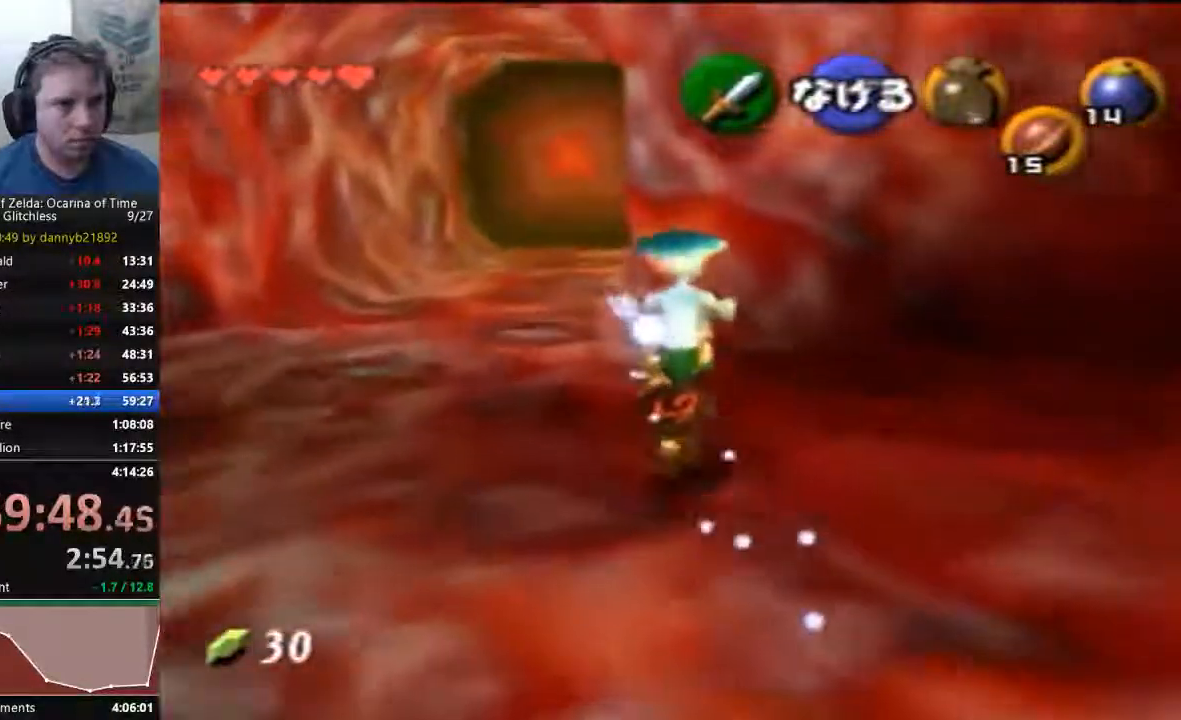
{"dt_ms": 500, "buttons": [], "left_stick": "up", "events": [[100, "B", "up"]]}
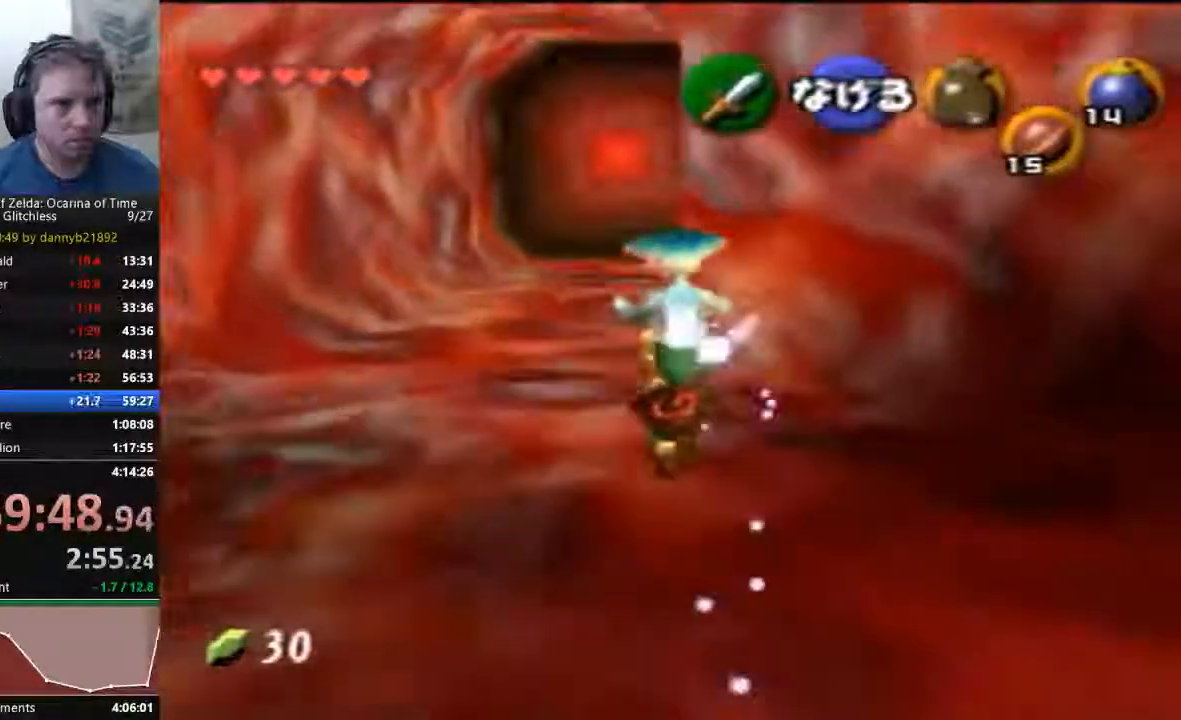
{"dt_ms": 500, "buttons": [], "left_stick": "up", "events": []}
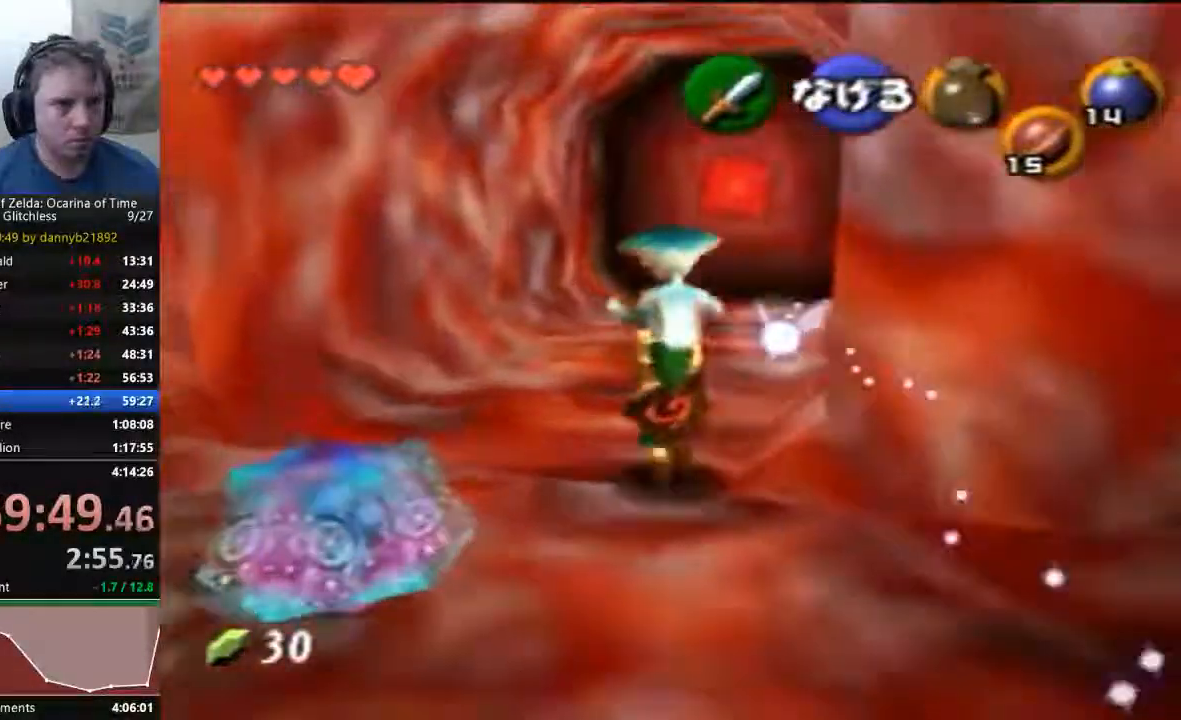
{"dt_ms": 500, "buttons": ["A"], "left_stick": "up", "events": [[167, "C_LEFT", "down"], [200, "A", "down"], [400, "C_LEFT", "up"]]}
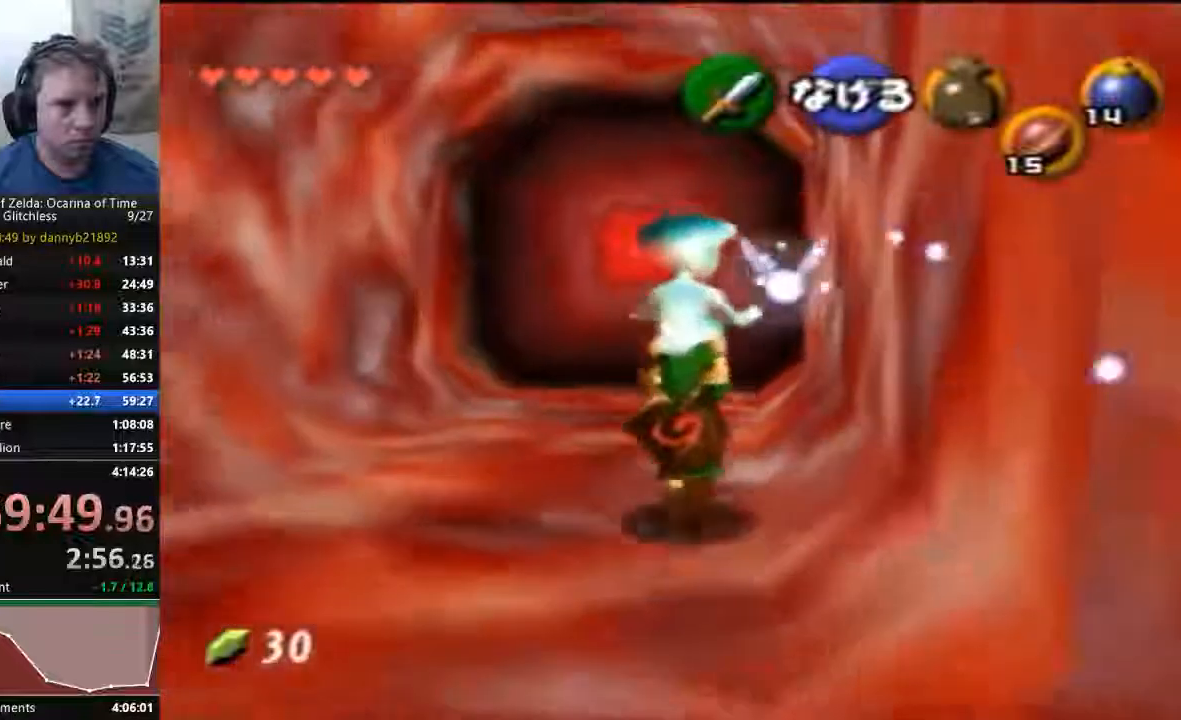
{"dt_ms": 1000, "buttons": [], "left_stick": "up"}
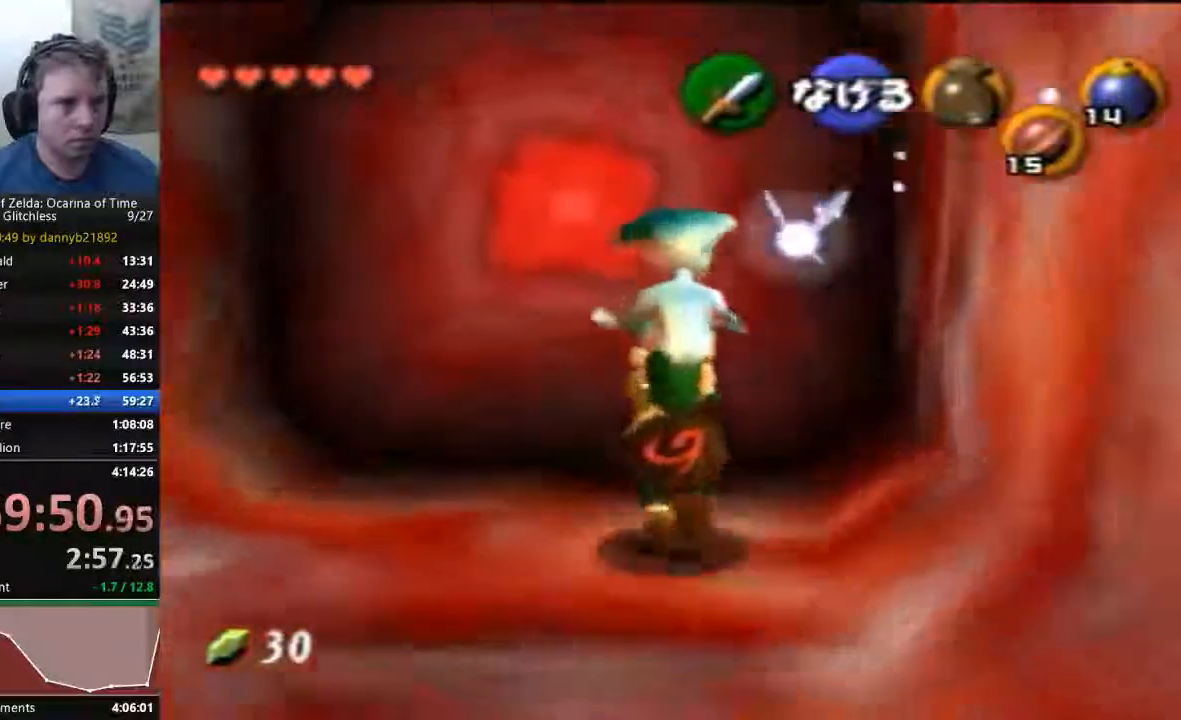
{"dt_ms": 500, "buttons": [], "left_stick": "center", "events": [[233, "A", "down"], [333, "A", "up"], [333, "left_stick", "center"]]}
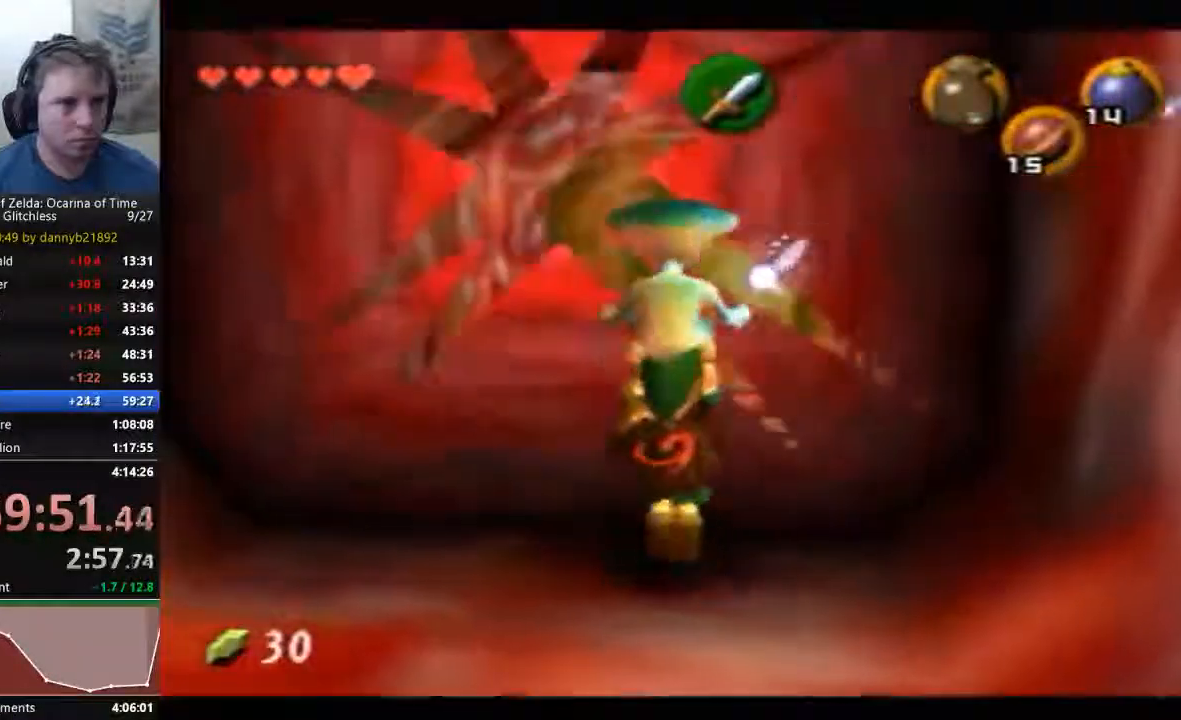
{"dt_ms": 1000, "buttons": [], "left_stick": "up"}
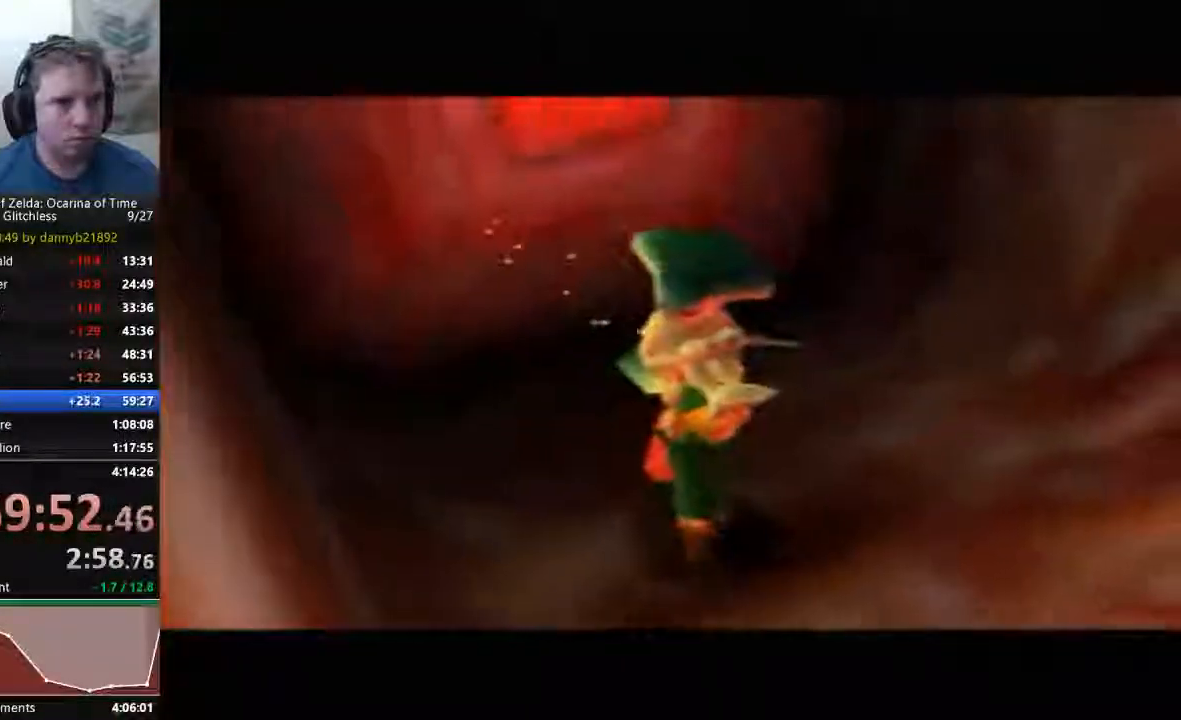
{"dt_ms": 500, "buttons": ["B"], "left_stick": "up", "events": [[367, "B", "down"]]}
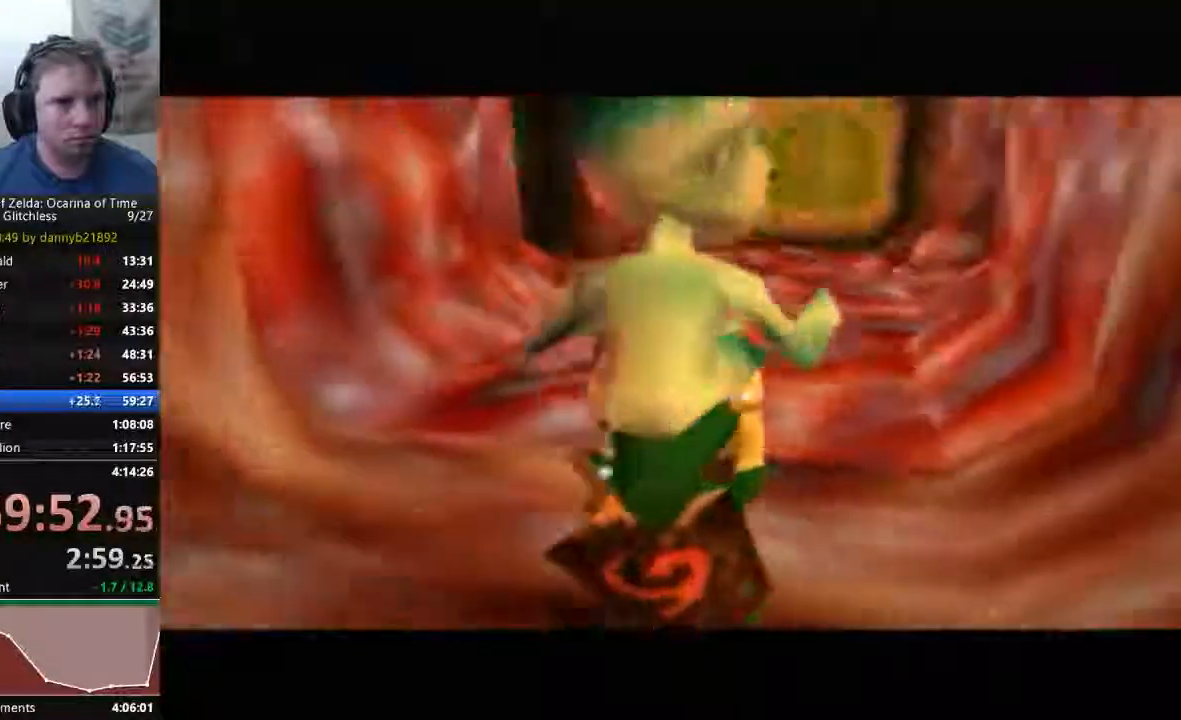
{"dt_ms": 500, "buttons": ["B"], "left_stick": "up"}